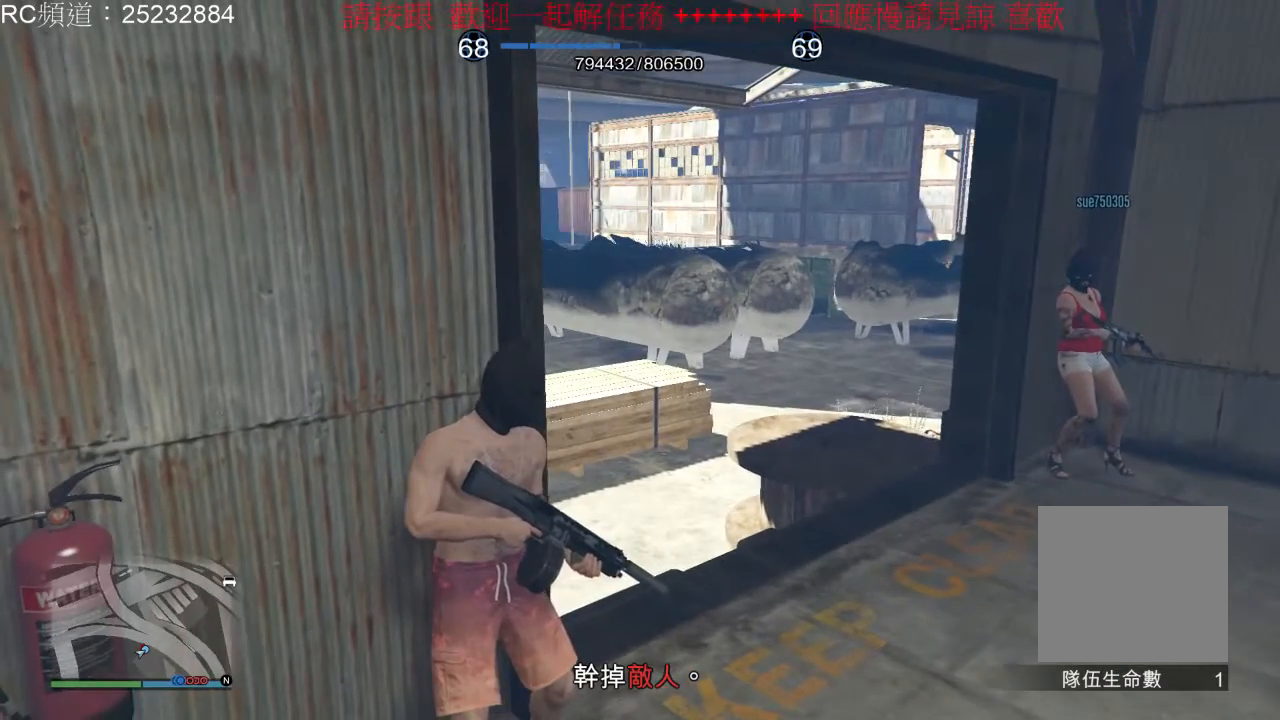
Gameplay with a controller (Xbox layout); each line is a JSON object with the inputs held at the frame after it (dt_ms = milliseconds from this image to that frame). "events" lists button and stick changes between this image and that frame as [ms after this image, input, new state], when the widget could be followed in between. Not read: L3 R3.
{"dt_ms": 500, "buttons": [], "left_stick": "center", "right_stick": "left", "events": [[200, "right_stick", "left"]]}
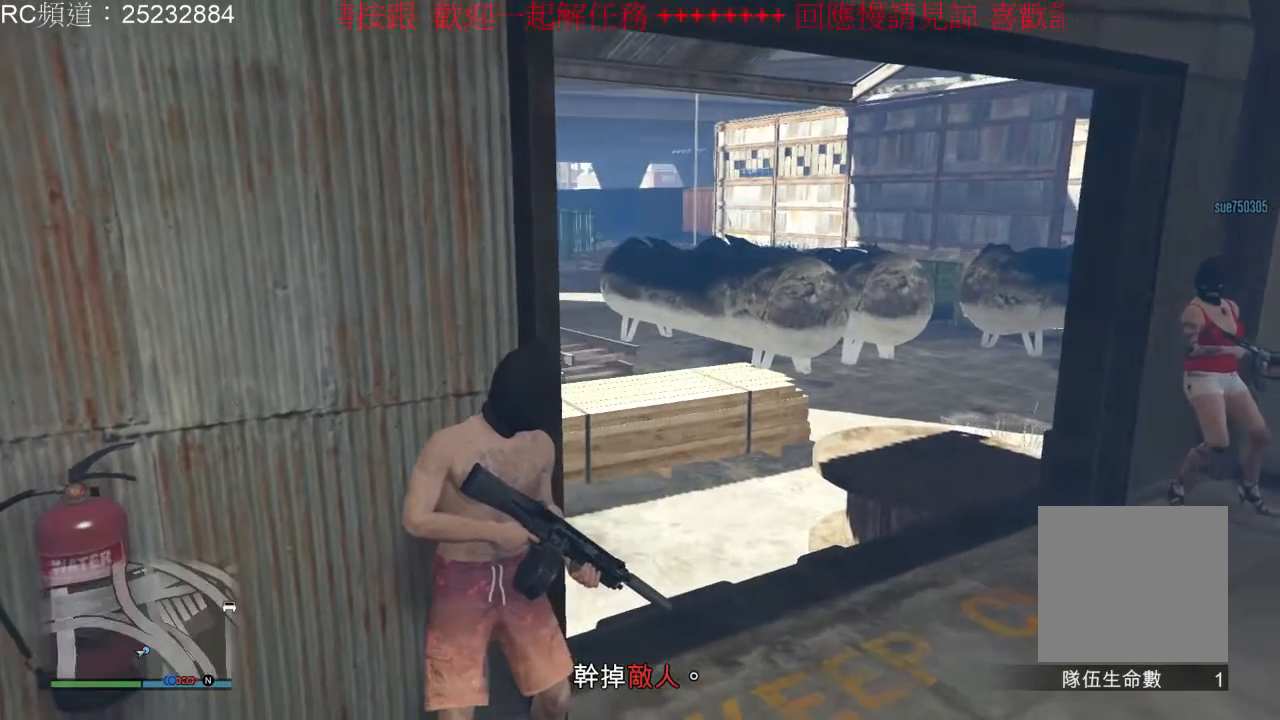
{"dt_ms": 500, "buttons": [], "left_stick": "center", "right_stick": "right", "events": [[33, "right_stick", "center"], [300, "right_stick", "right"]]}
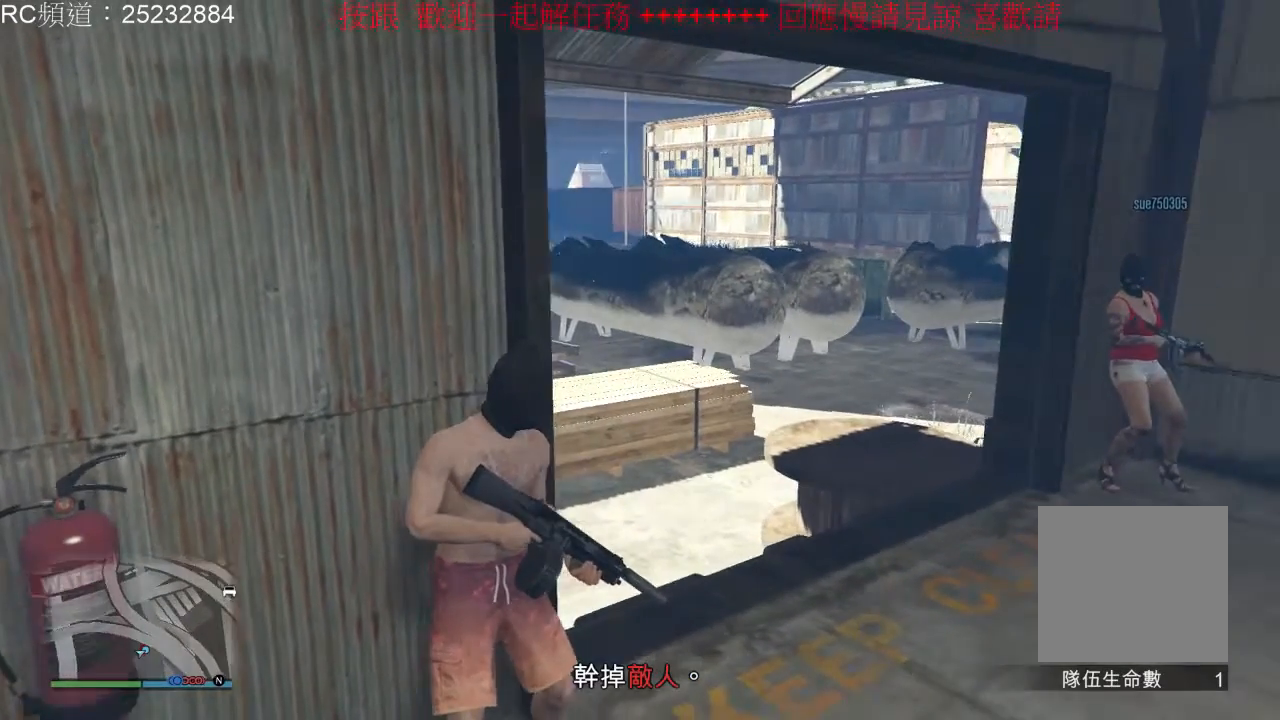
{"dt_ms": 500, "buttons": [], "left_stick": "center", "right_stick": "center", "events": [[233, "right_stick", "center"]]}
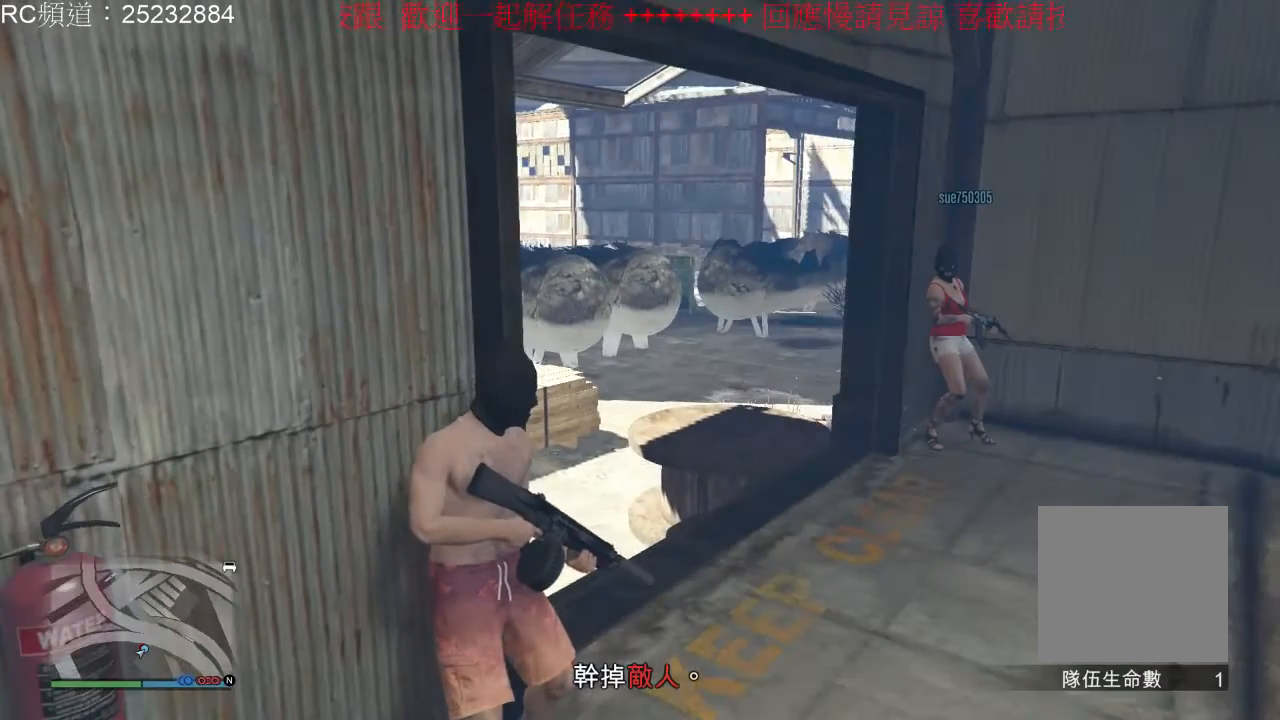
{"dt_ms": 500, "buttons": [], "left_stick": "center", "right_stick": "center", "events": [[200, "B", "down"], [333, "B", "up"]]}
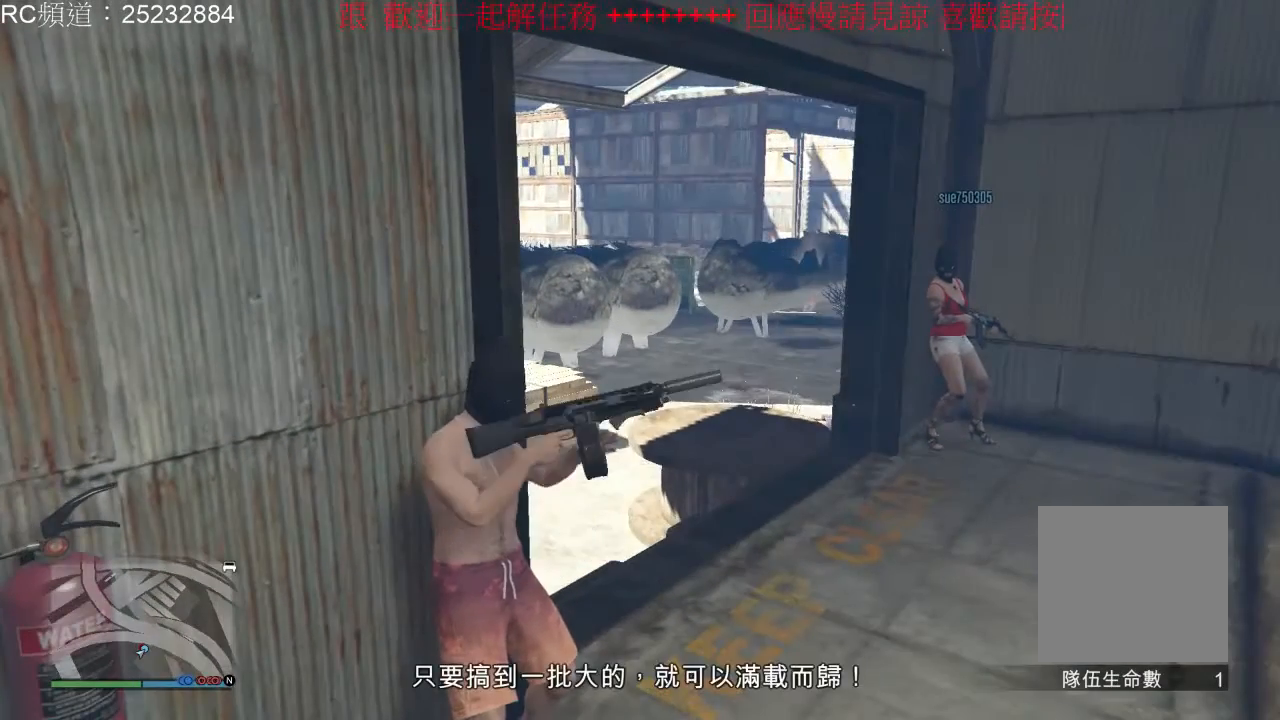
{"dt_ms": 500, "buttons": [], "left_stick": "center", "right_stick": "center", "events": []}
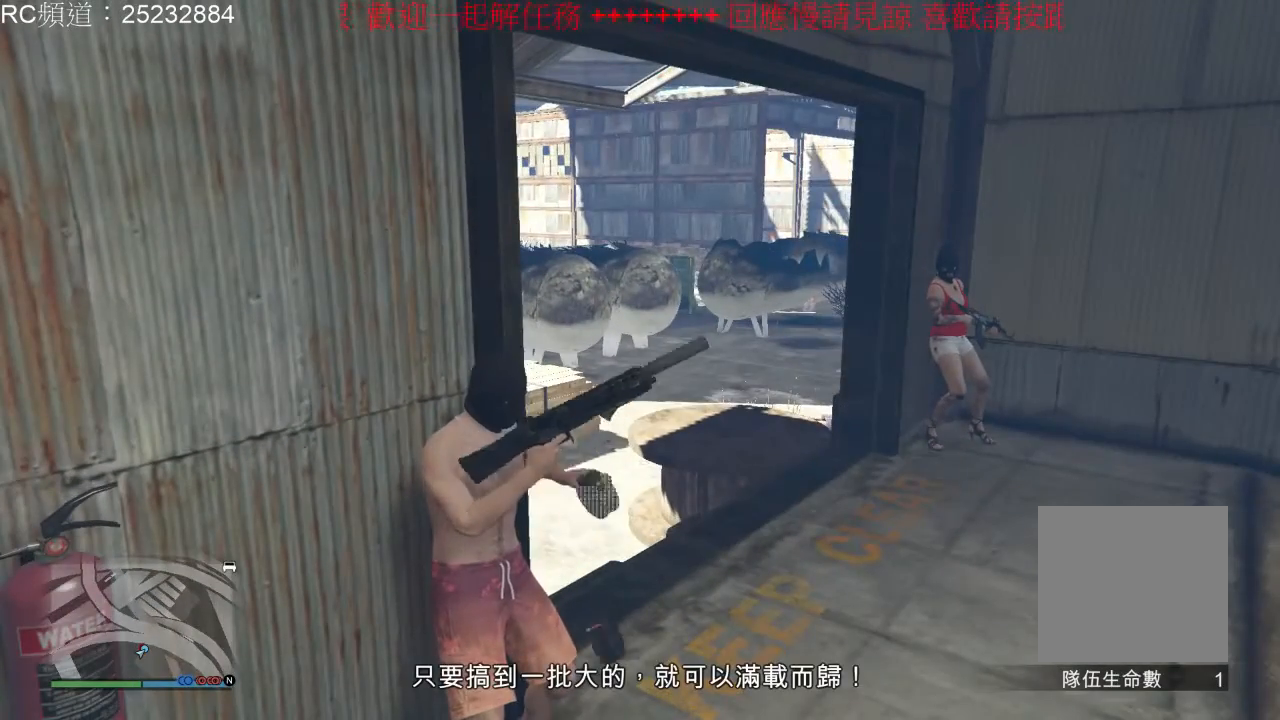
{"dt_ms": 500, "buttons": [], "left_stick": "center", "right_stick": "left", "events": [[133, "right_stick", "left"]]}
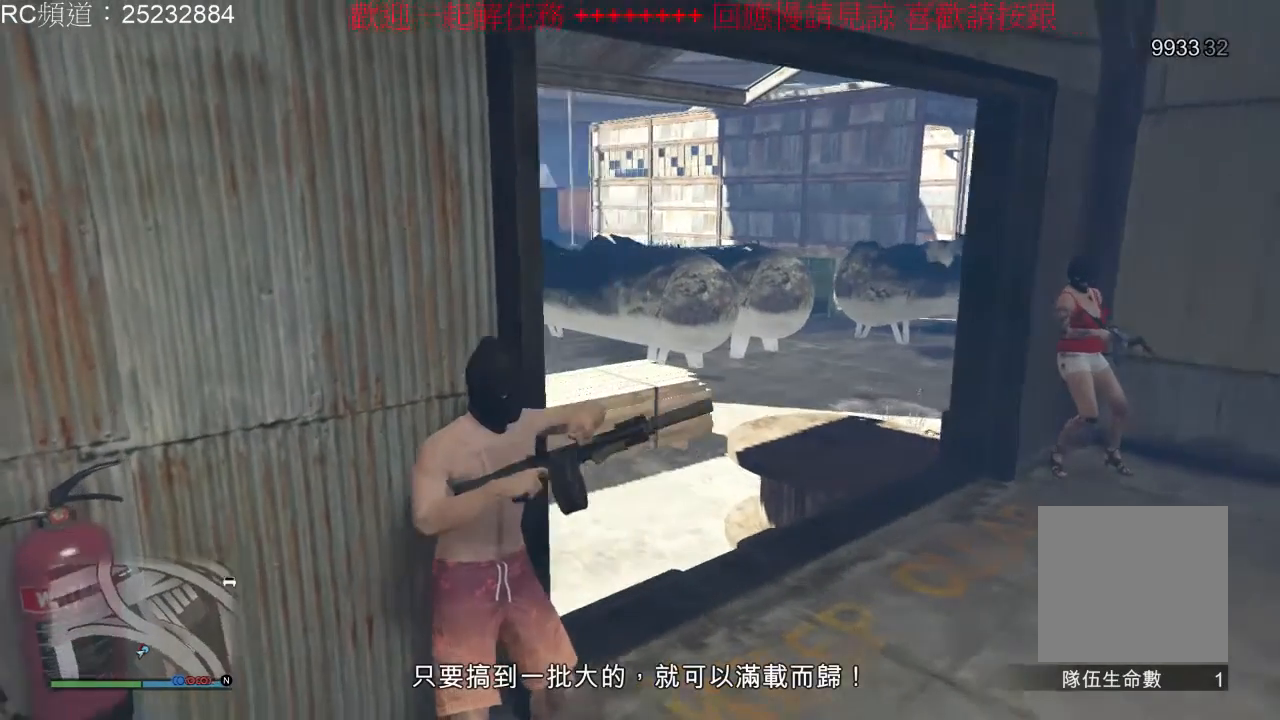
{"dt_ms": 500, "buttons": [], "left_stick": "center", "right_stick": "center", "events": [[167, "right_stick", "center"]]}
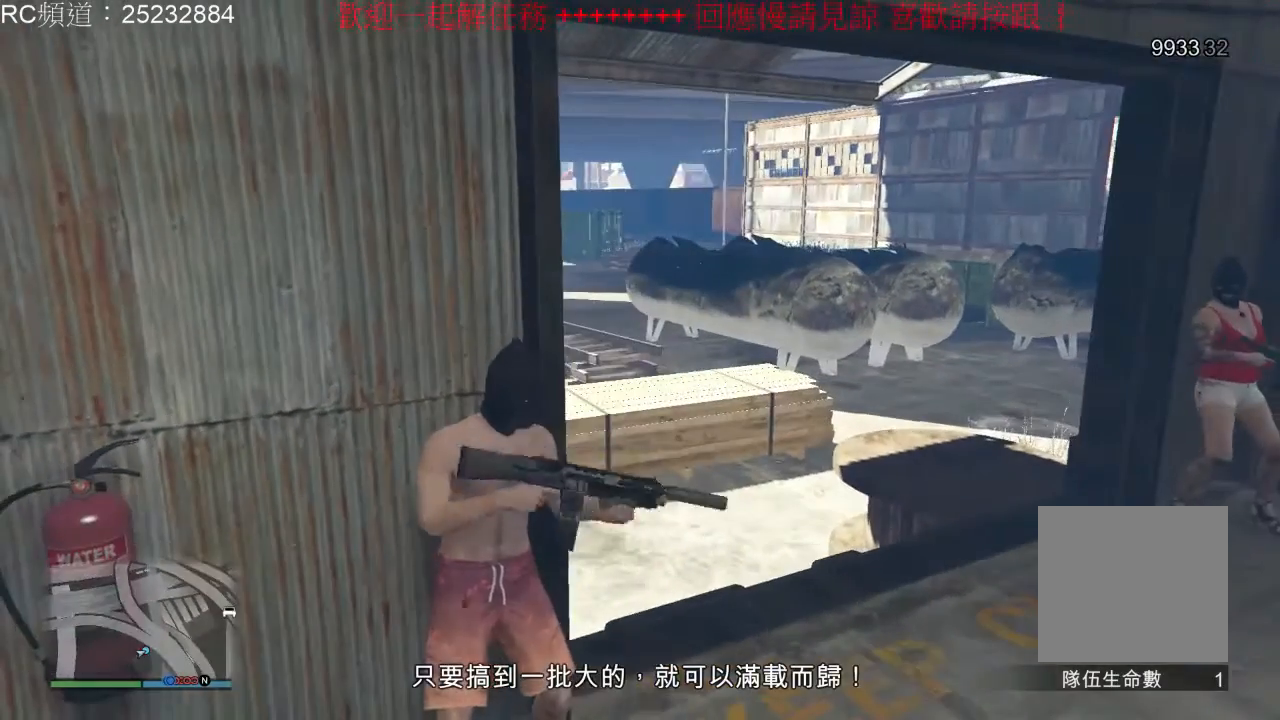
{"dt_ms": 500, "buttons": [], "left_stick": "center", "right_stick": "center", "events": []}
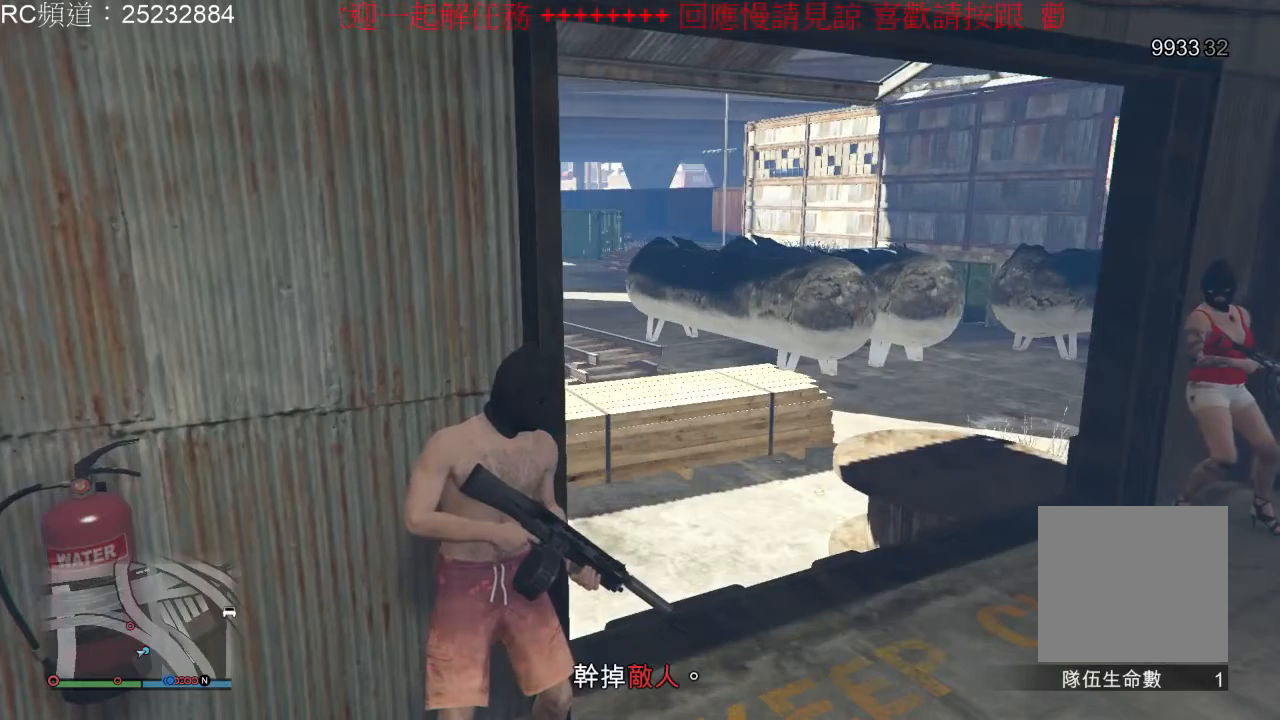
{"dt_ms": 500, "buttons": [], "left_stick": "center", "right_stick": "center", "events": []}
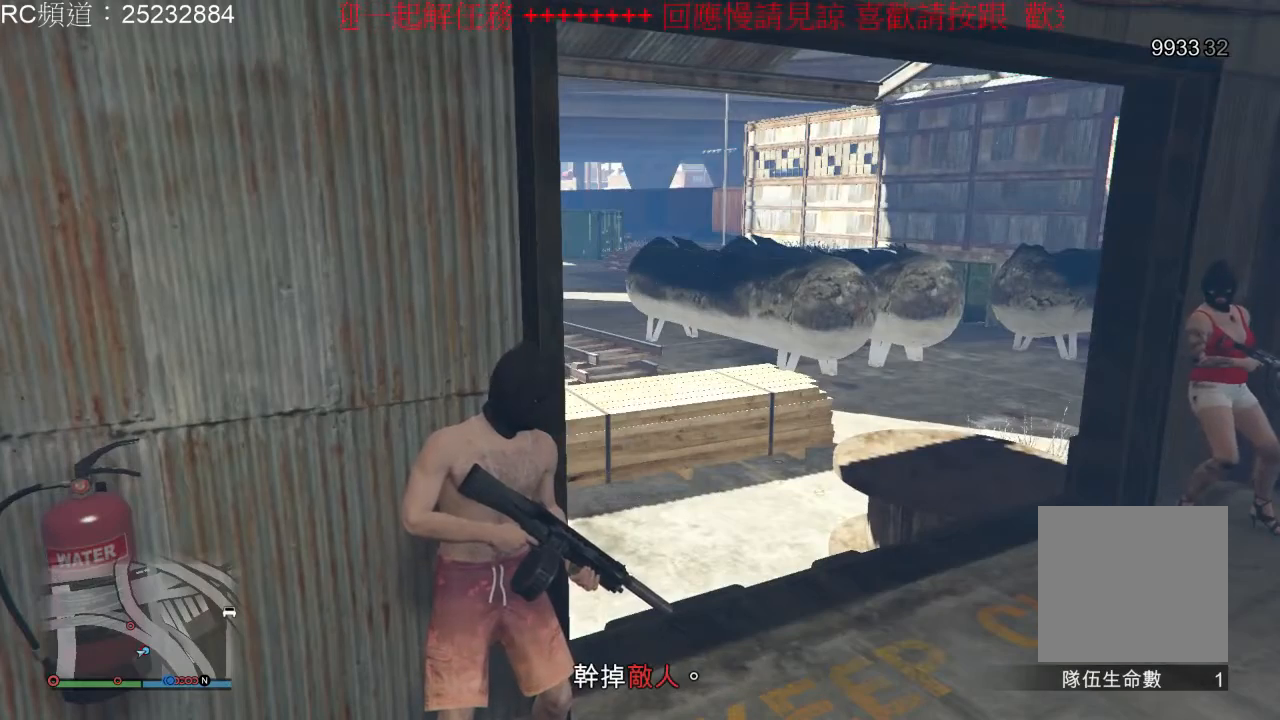
{"dt_ms": 500, "buttons": [], "left_stick": "center", "right_stick": "center", "events": []}
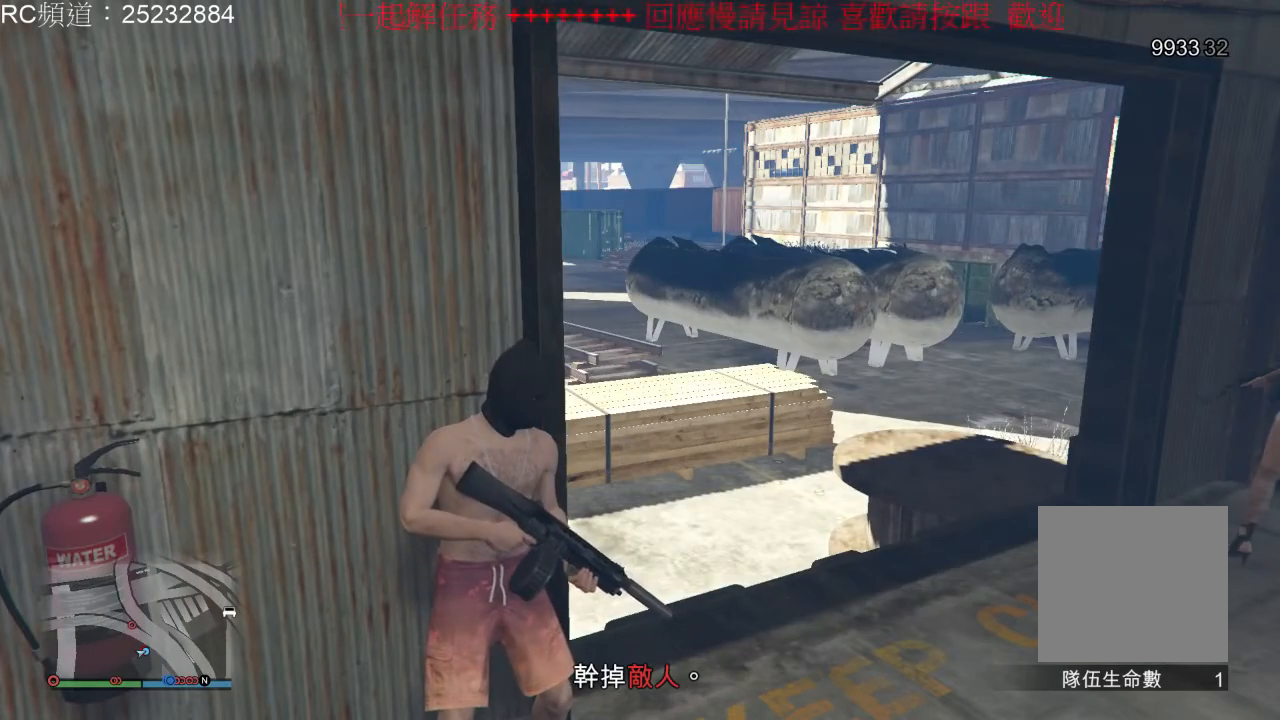
{"dt_ms": 500, "buttons": [], "left_stick": "center", "right_stick": "center", "events": []}
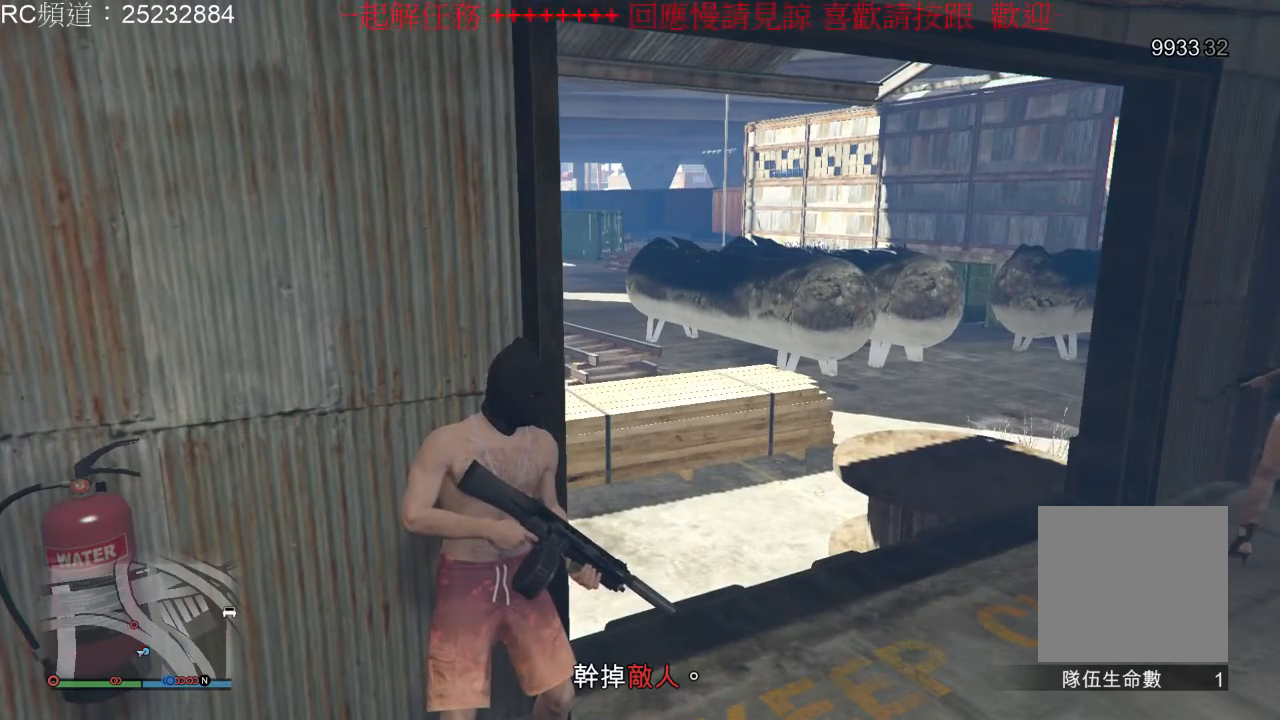
{"dt_ms": 500, "buttons": [], "left_stick": "center", "right_stick": "center", "events": []}
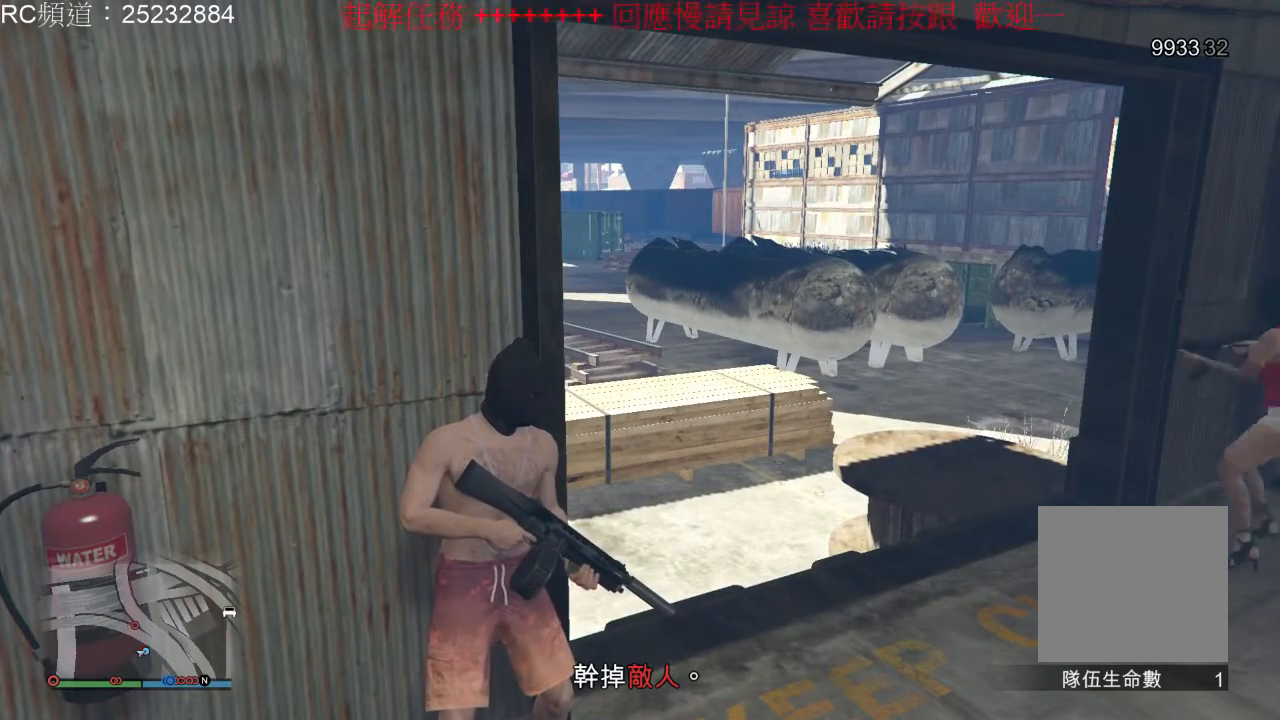
{"dt_ms": 500, "buttons": [], "left_stick": "center", "right_stick": "left", "events": [[33, "right_stick", "left"]]}
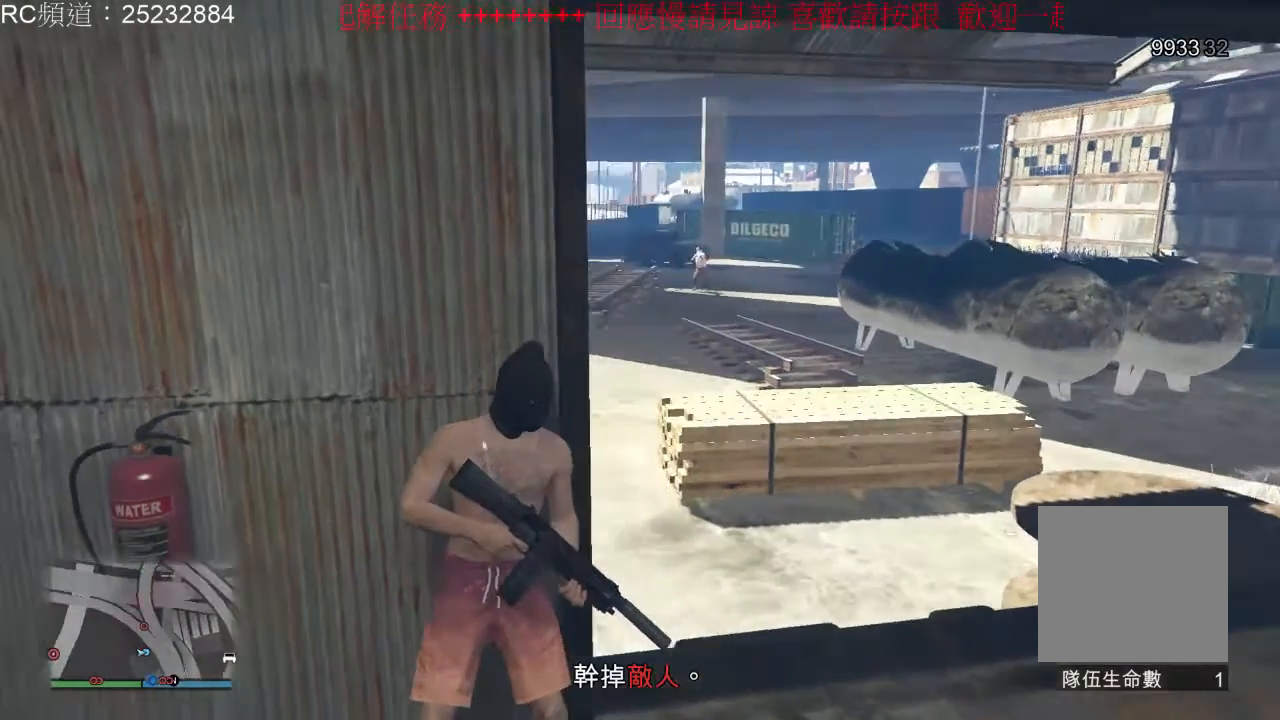
{"dt_ms": 1000, "buttons": ["L2", "R2"], "left_stick": "center", "right_stick": "center", "events": [[67, "right_stick", "center"], [233, "right_stick", "right"], [367, "right_stick", "center"], [467, "right_stick", "left"], [633, "right_stick", "center"], [667, "L2", "down"], [900, "R2", "down"]]}
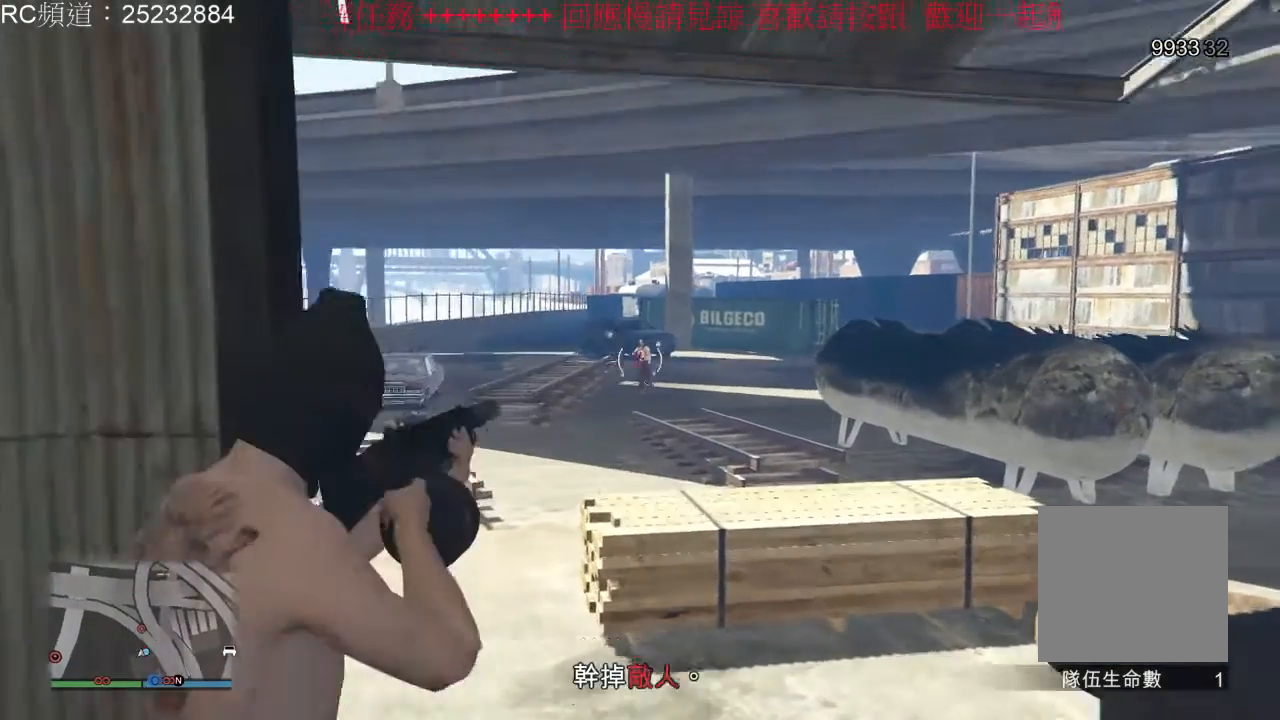
{"dt_ms": 500, "buttons": ["L2", "R2"], "left_stick": "center", "right_stick": "center", "events": []}
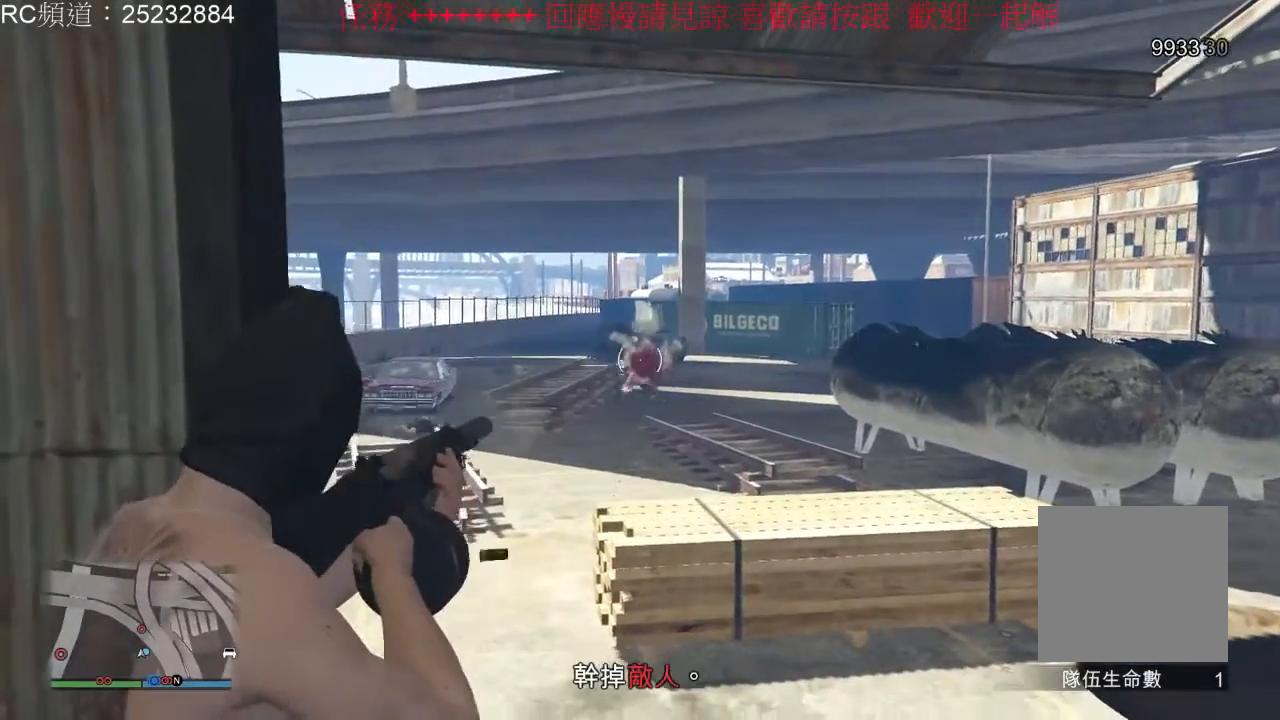
{"dt_ms": 500, "buttons": [], "left_stick": "center", "right_stick": "center", "events": [[233, "R2", "up"], [267, "L2", "up"]]}
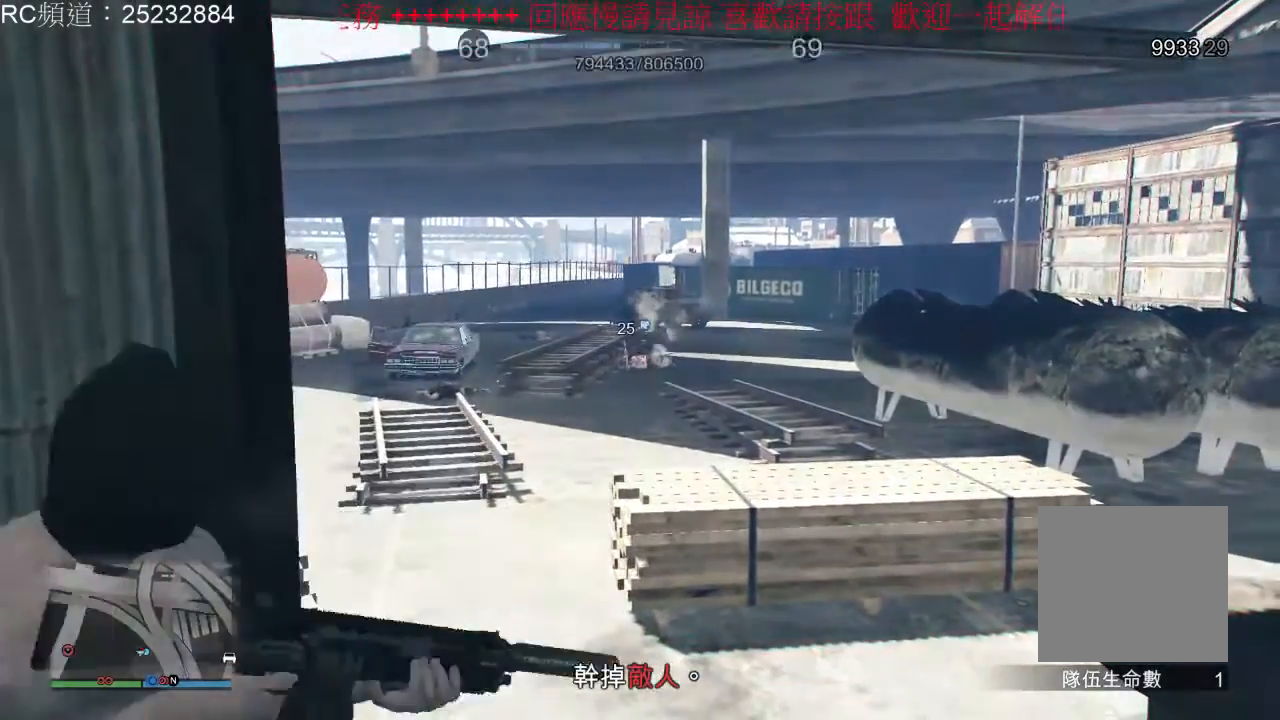
{"dt_ms": 500, "buttons": [], "left_stick": "center", "right_stick": "center", "events": []}
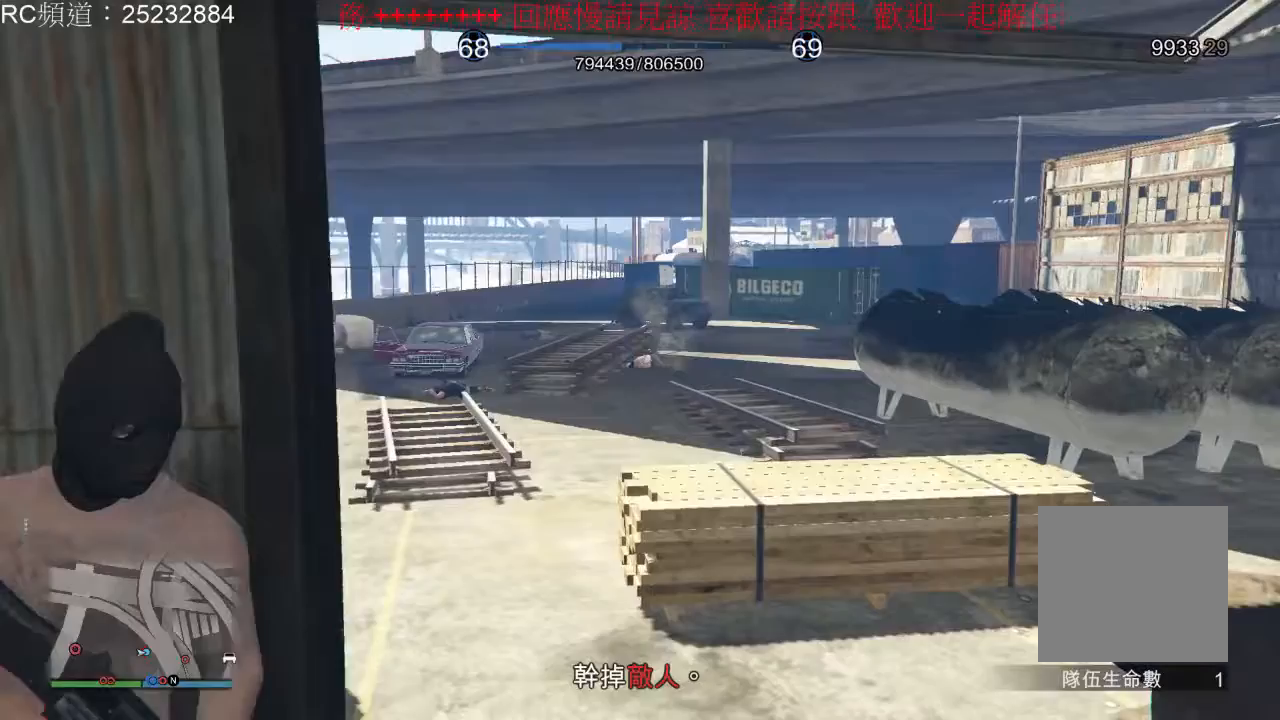
{"dt_ms": 500, "buttons": [], "left_stick": "center", "right_stick": "center", "events": []}
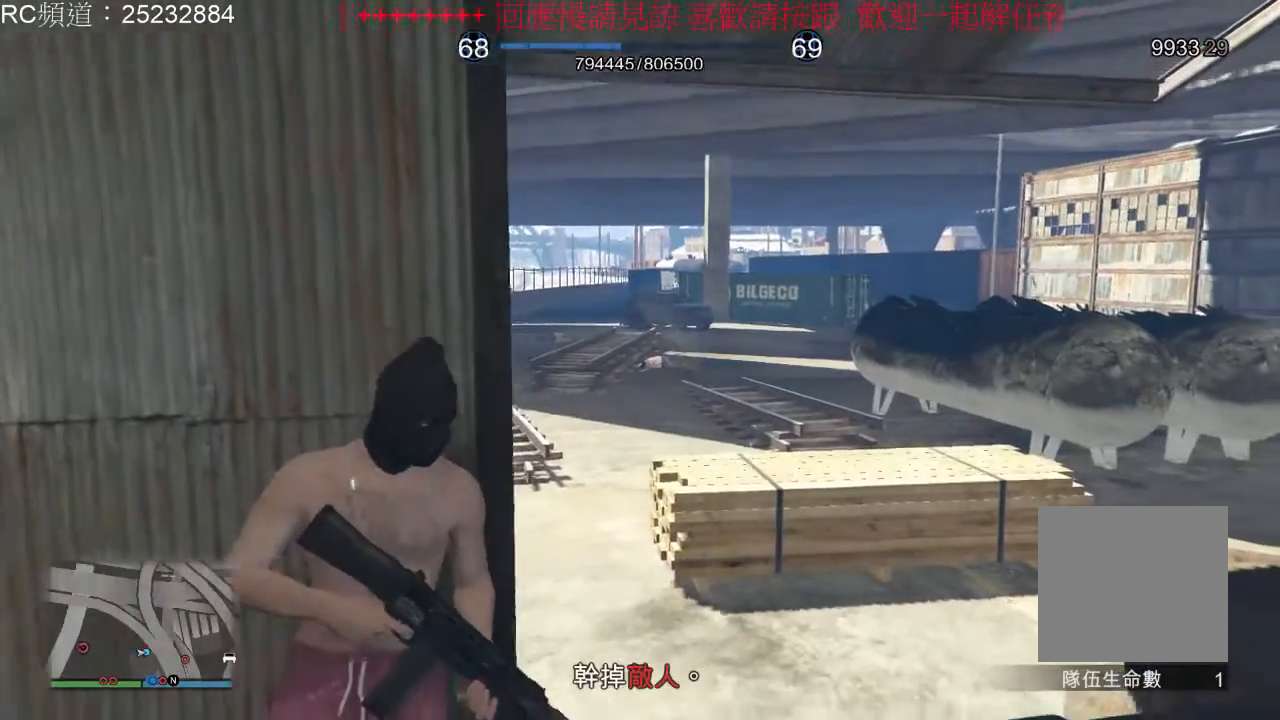
{"dt_ms": 500, "buttons": [], "left_stick": "center", "right_stick": "center", "events": []}
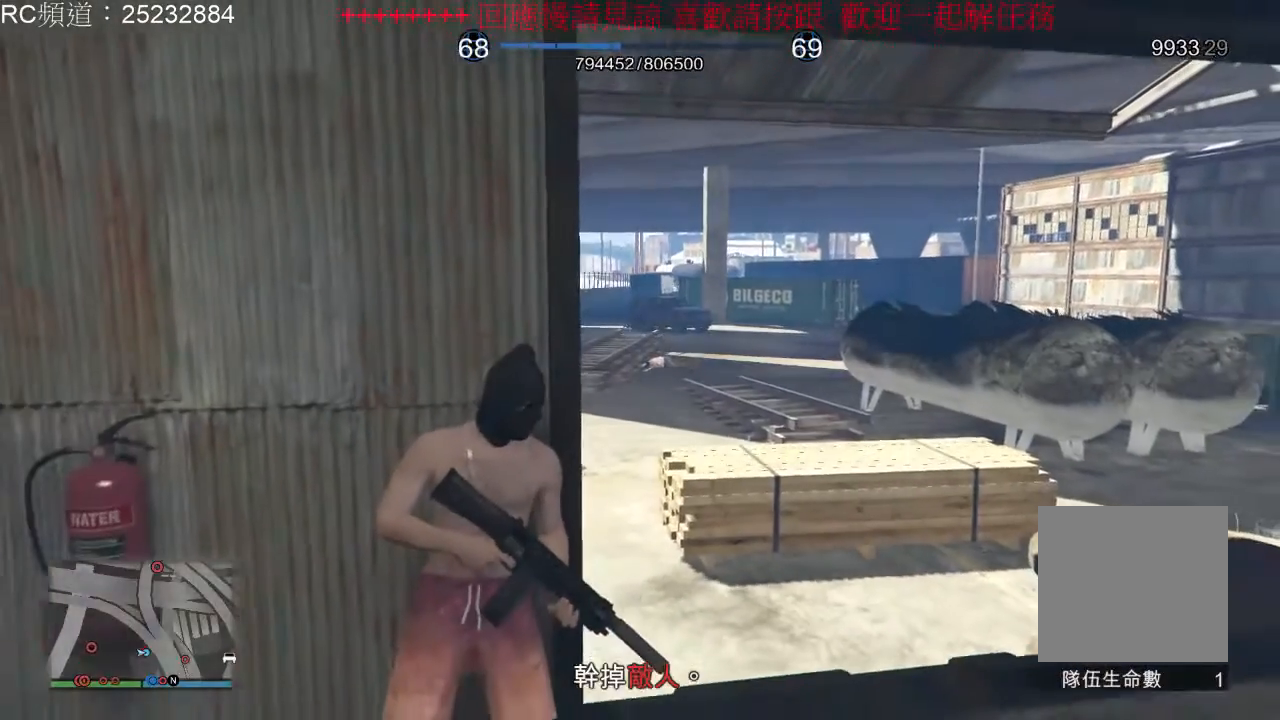
{"dt_ms": 500, "buttons": [], "left_stick": "center", "right_stick": "center", "events": []}
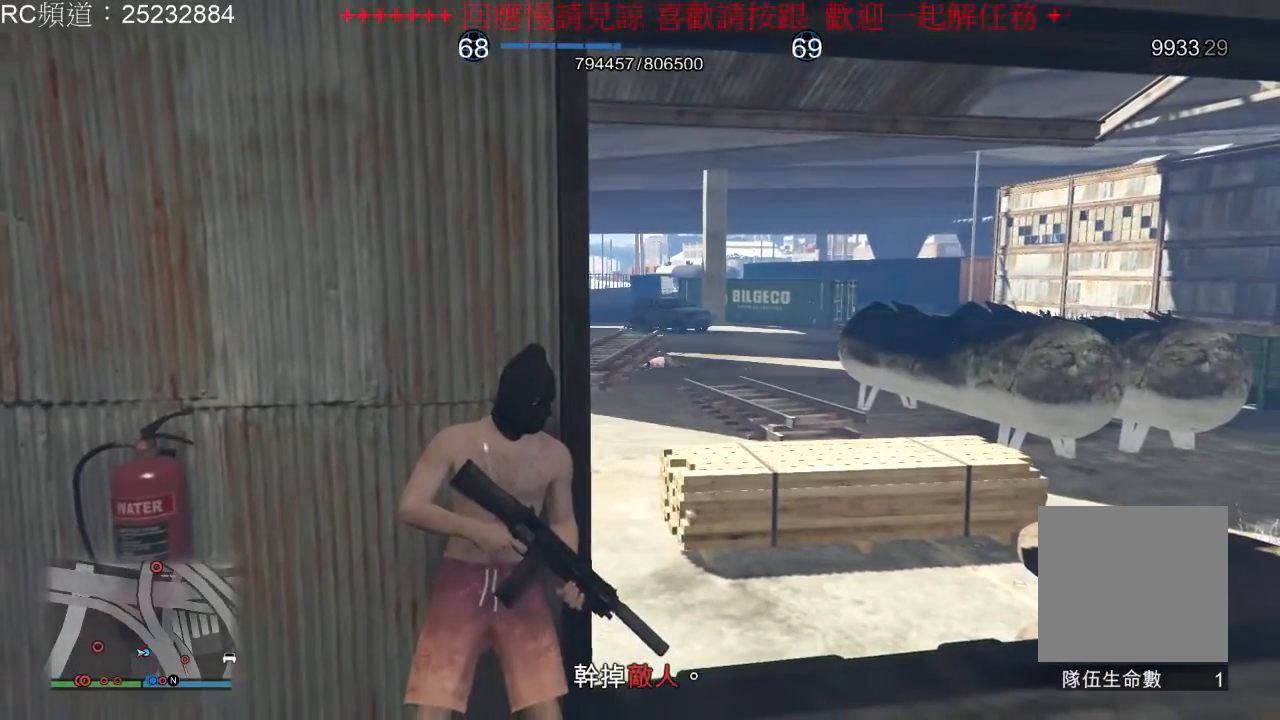
{"dt_ms": 500, "buttons": [], "left_stick": "center", "right_stick": "center", "events": []}
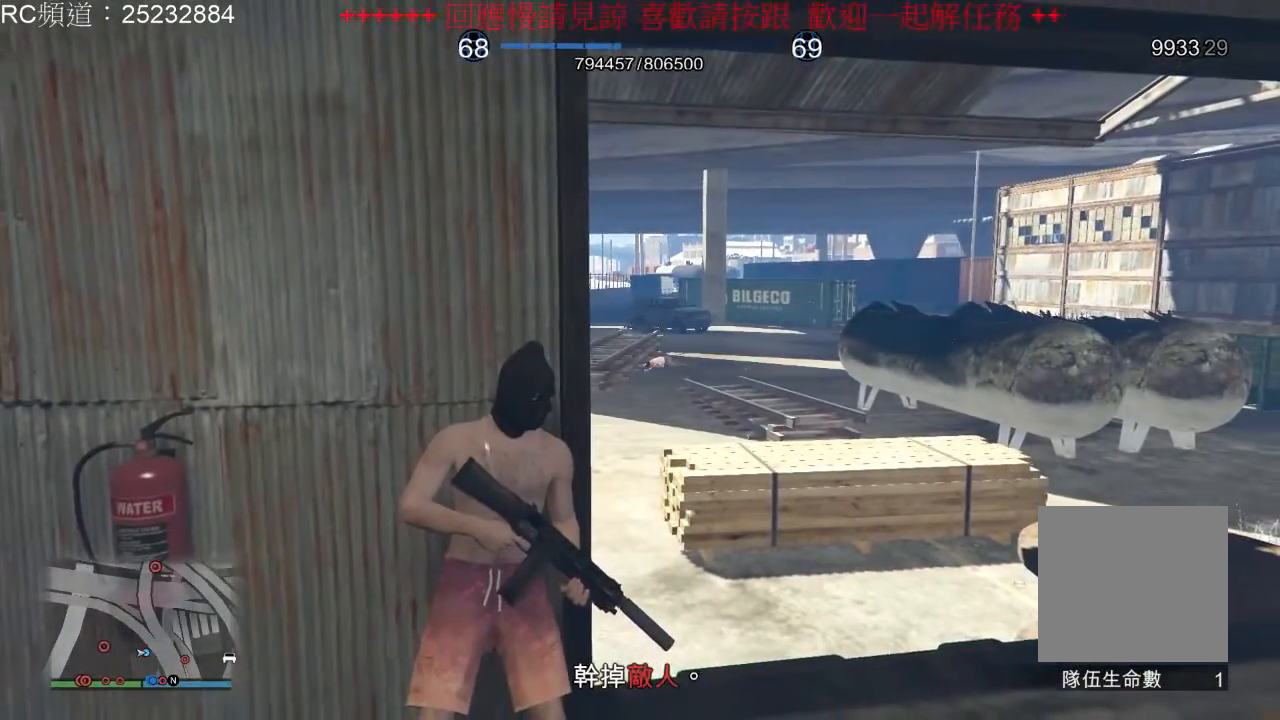
{"dt_ms": 500, "buttons": [], "left_stick": "center", "right_stick": "center", "events": []}
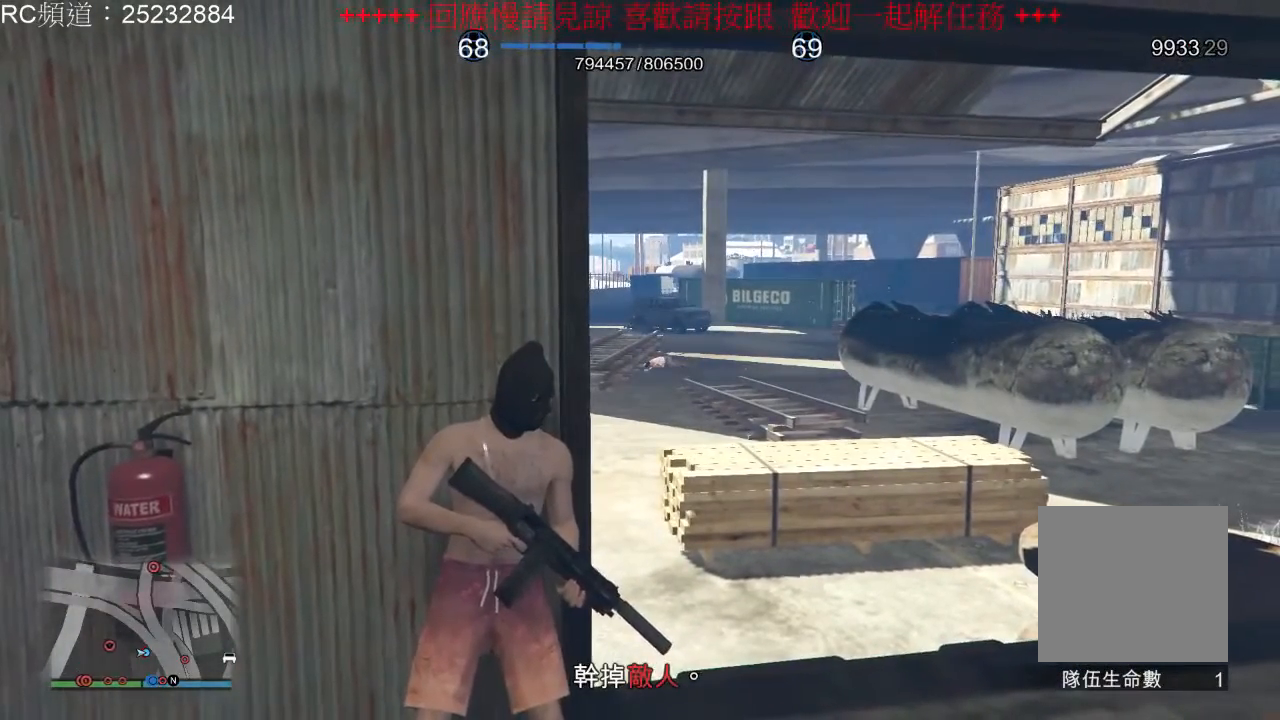
{"dt_ms": 500, "buttons": [], "left_stick": "center", "right_stick": "down-left", "events": [[333, "right_stick", "down-left"]]}
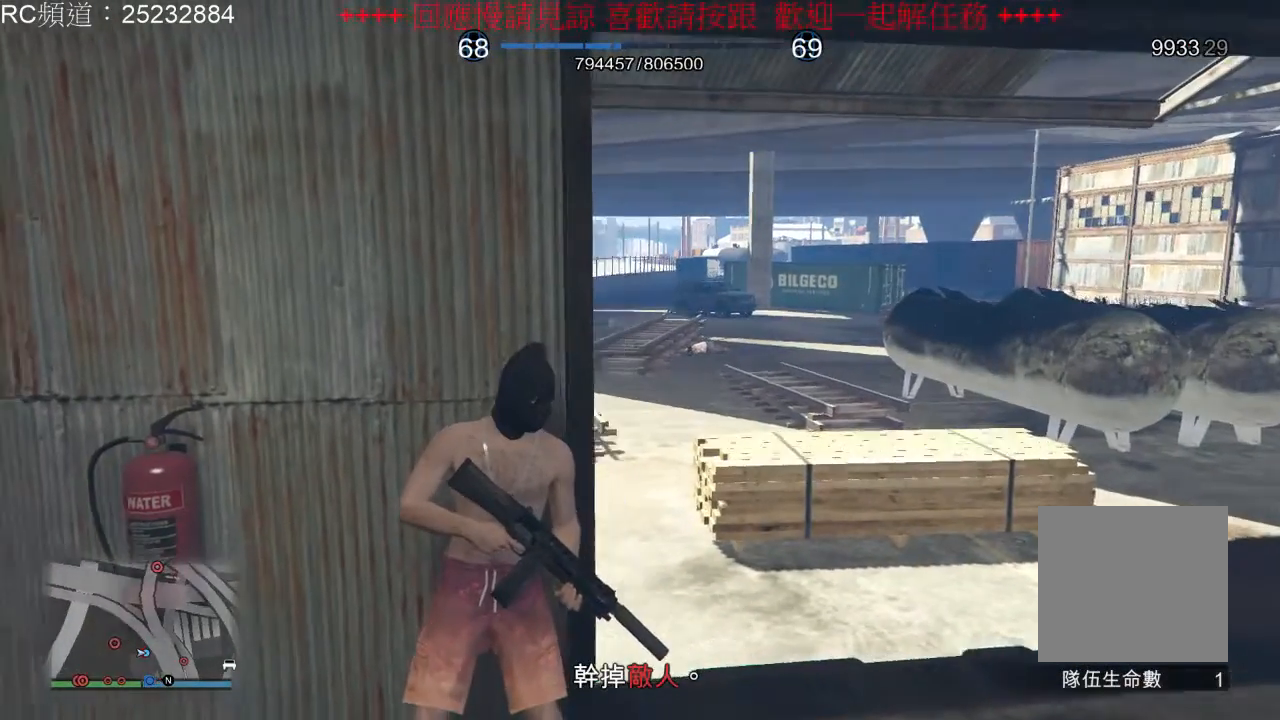
{"dt_ms": 500, "buttons": [], "left_stick": "center", "right_stick": "right", "events": [[300, "right_stick", "center"], [500, "right_stick", "right"]]}
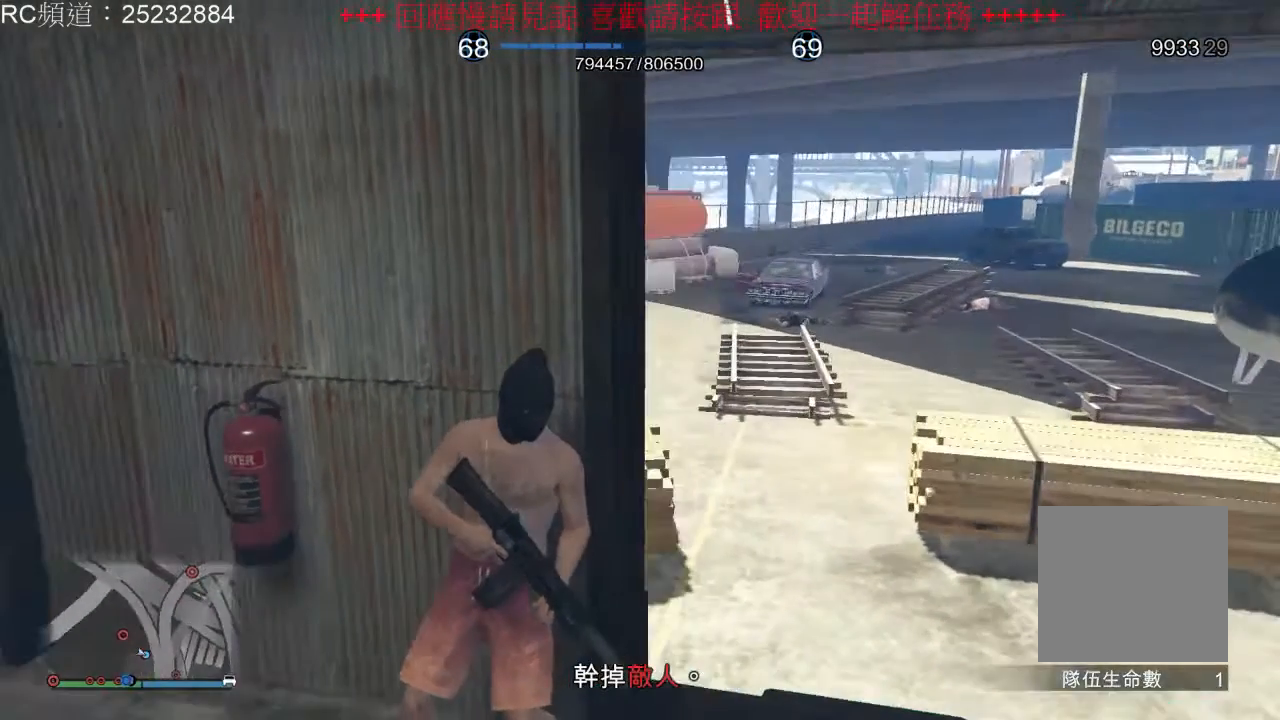
{"dt_ms": 500, "buttons": [], "left_stick": "center", "right_stick": "right", "events": []}
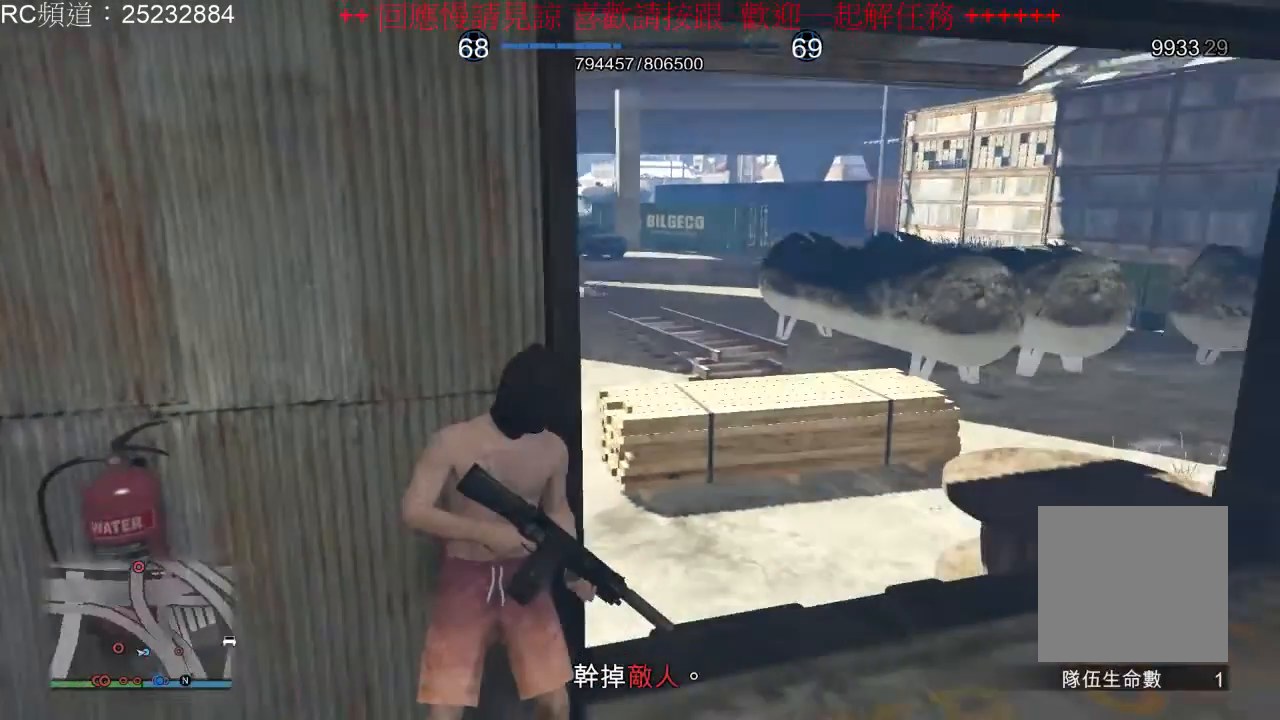
{"dt_ms": 500, "buttons": [], "left_stick": "center", "right_stick": "center", "events": [[267, "right_stick", "center"]]}
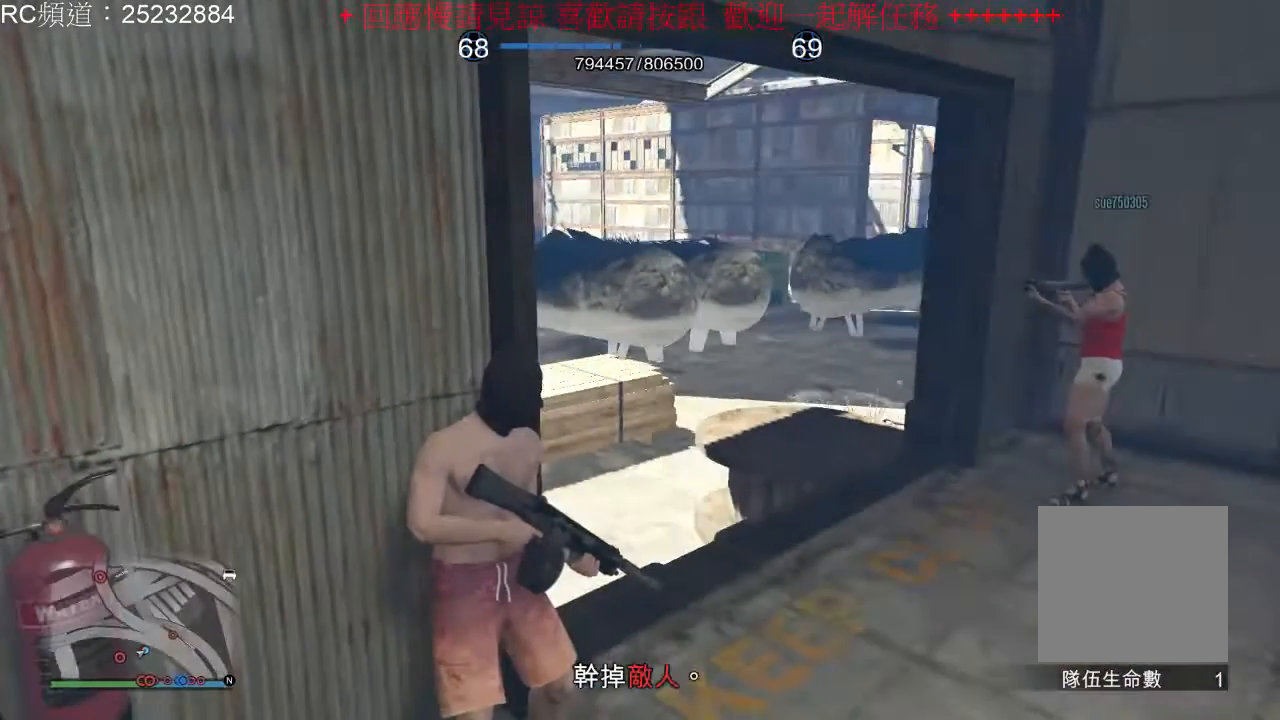
{"dt_ms": 500, "buttons": [], "left_stick": "center", "right_stick": "right", "events": [[200, "right_stick", "right"]]}
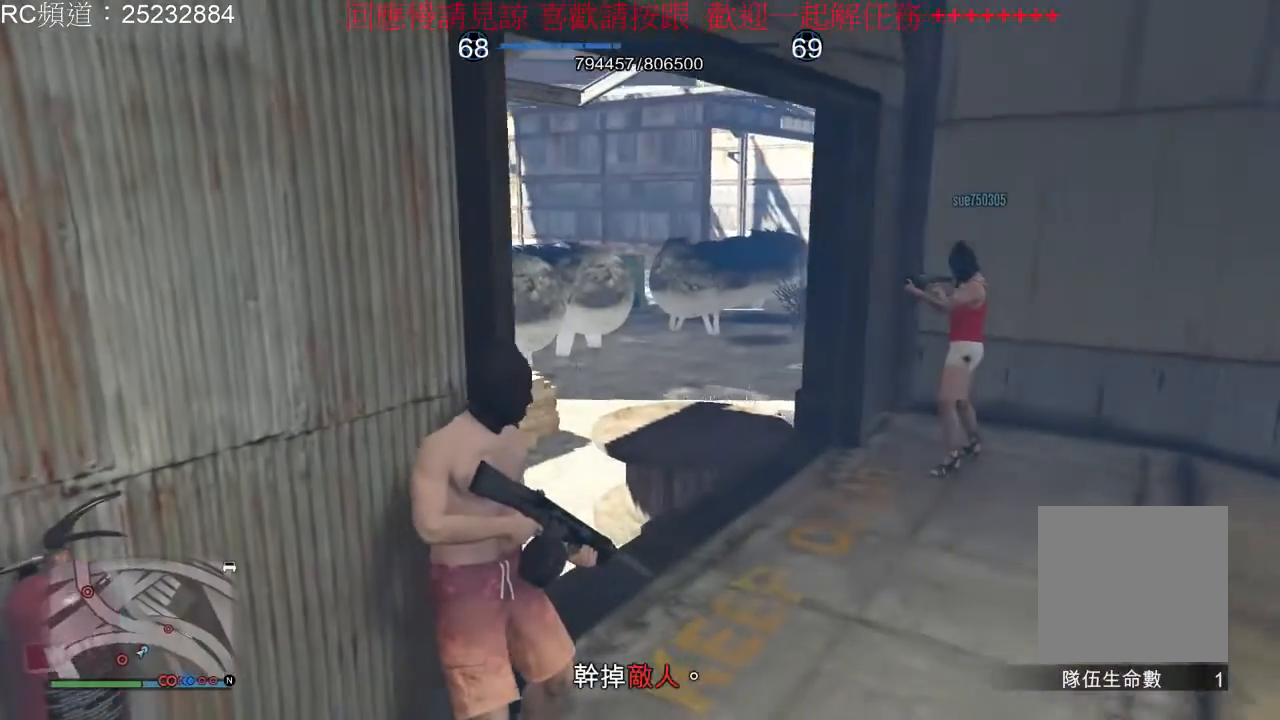
{"dt_ms": 500, "buttons": [], "left_stick": "center", "right_stick": "up-right", "events": [[33, "right_stick", "center"], [433, "right_stick", "up-right"]]}
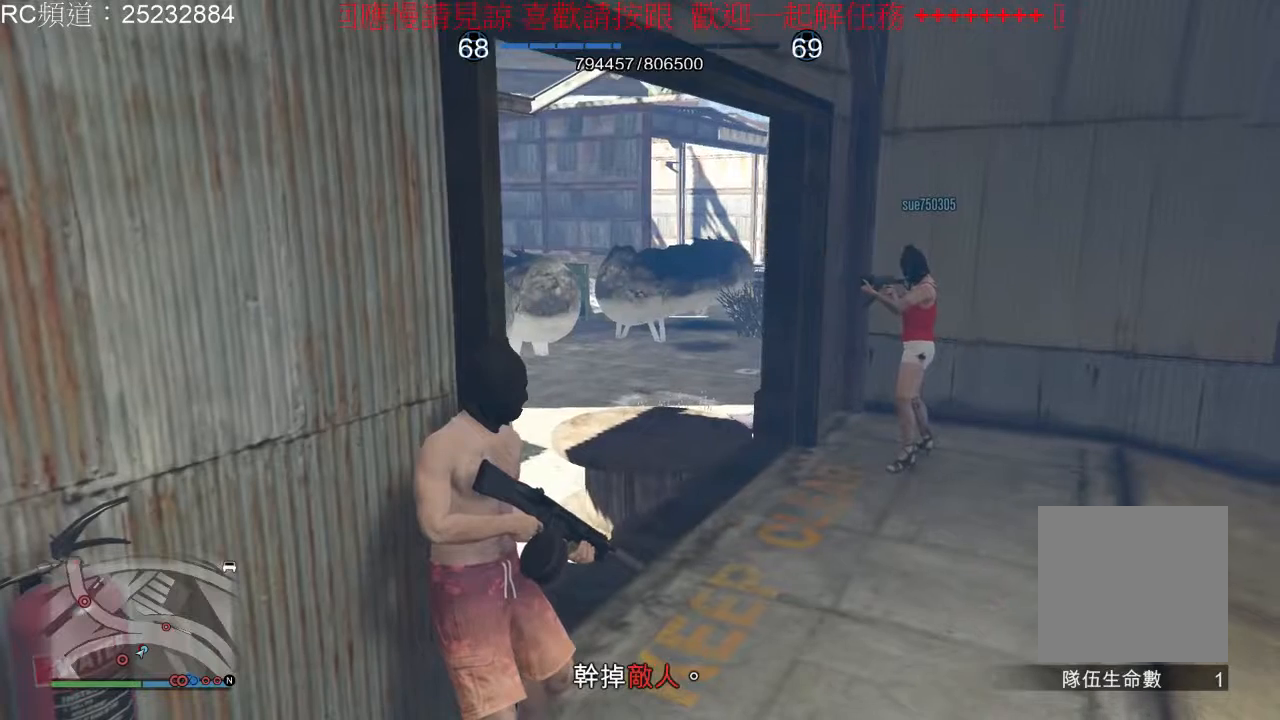
{"dt_ms": 500, "buttons": [], "left_stick": "center", "right_stick": "center", "events": [[100, "right_stick", "center"]]}